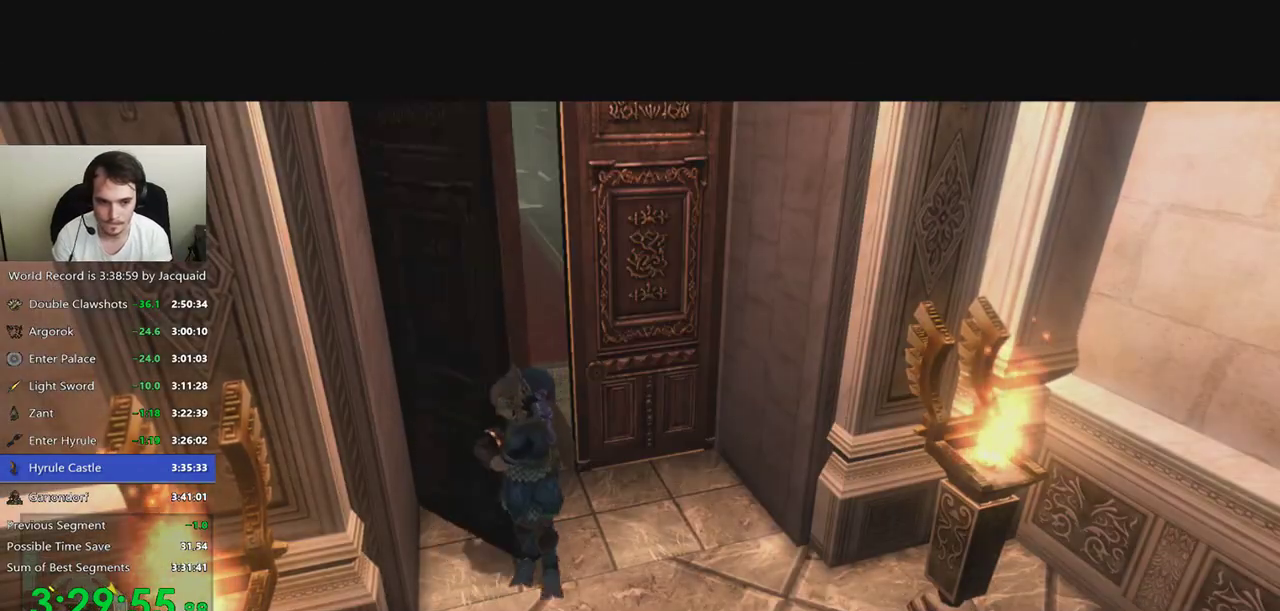
Gameplay with a controller (Xbox layout); each line is a JSON object with the inputs held at the frame after it (dt_ms = milliseconds from this image to that frame). "events" lists button and stick changes between this image and that frame as [ms after this image, input, new state], when the widget could be followed in between. Not read: L3 R3.
{"dt_ms": 500, "buttons": [], "left_stick": "center", "right_stick": "center", "events": []}
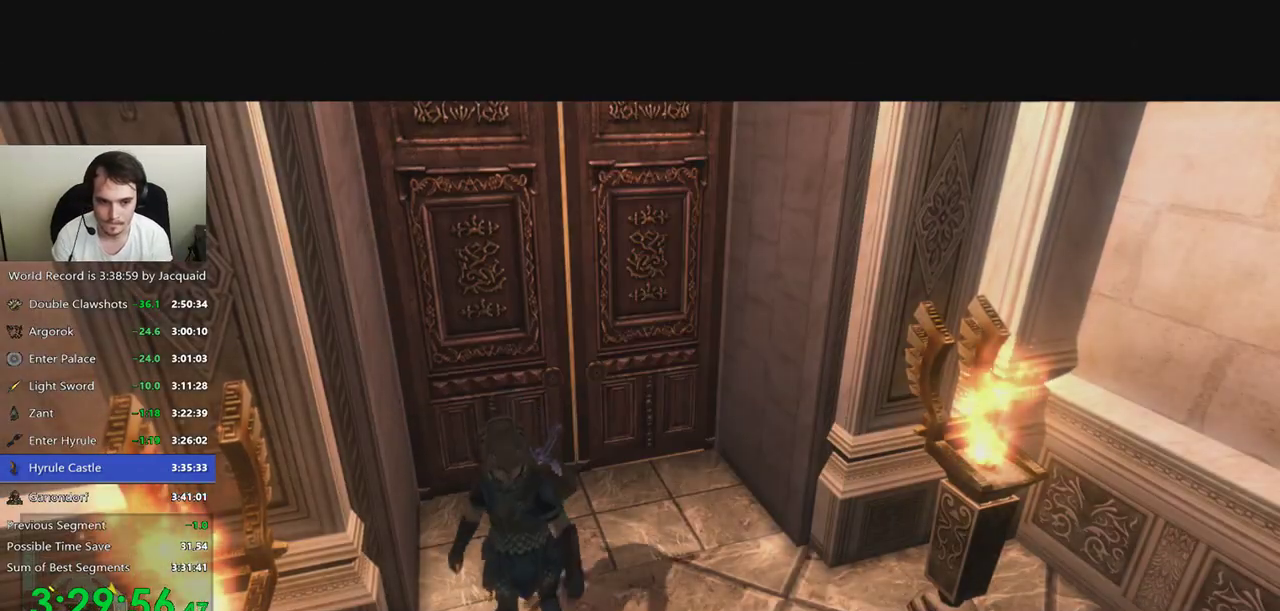
{"dt_ms": 500, "buttons": [], "left_stick": "up", "right_stick": "center", "events": [[233, "left_stick", "up"]]}
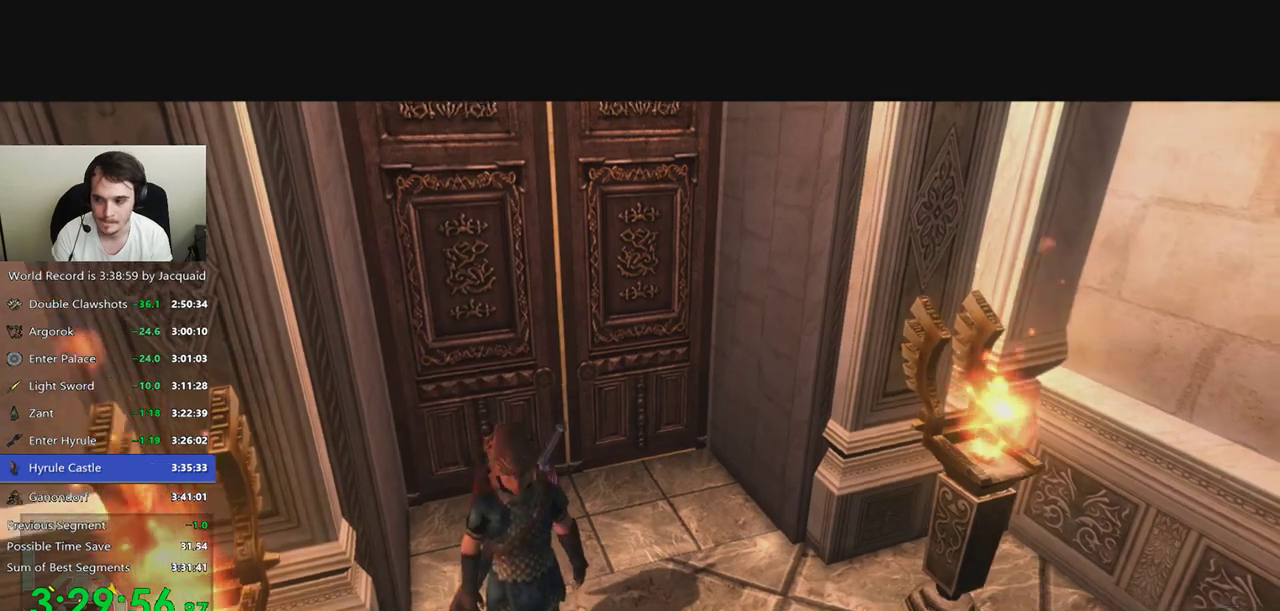
{"dt_ms": 500, "buttons": [], "left_stick": "up", "right_stick": "center", "events": []}
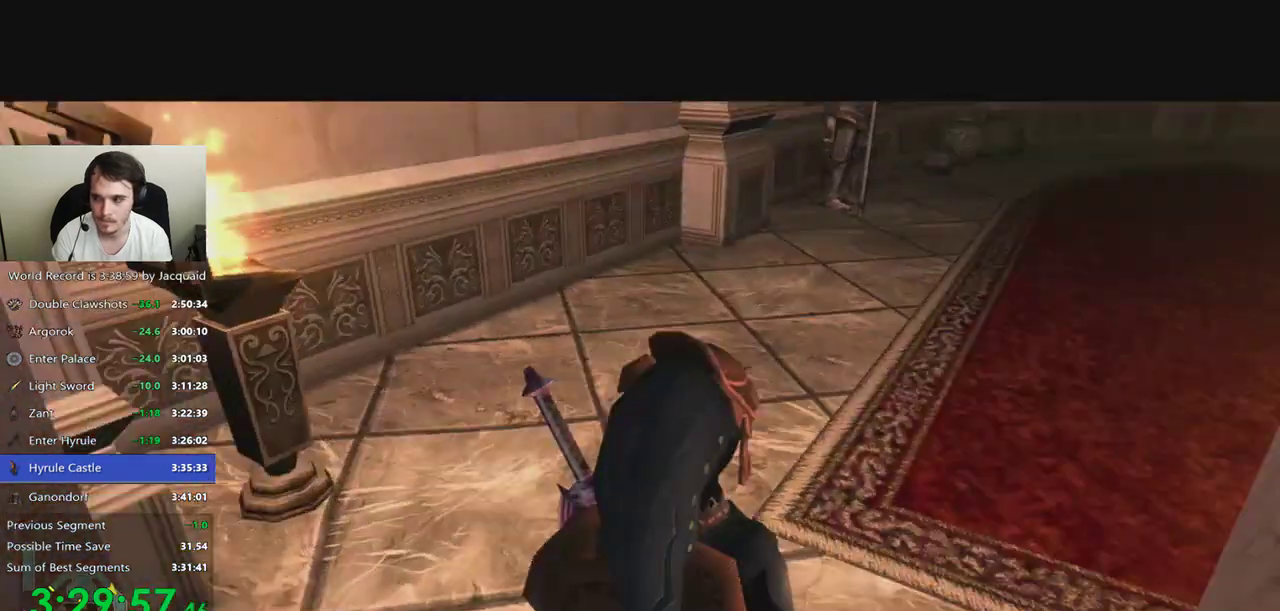
{"dt_ms": 500, "buttons": [], "left_stick": "up", "right_stick": "center", "events": [[67, "B", "down"], [300, "B", "up"], [300, "R2", "down"], [367, "R2", "up"]]}
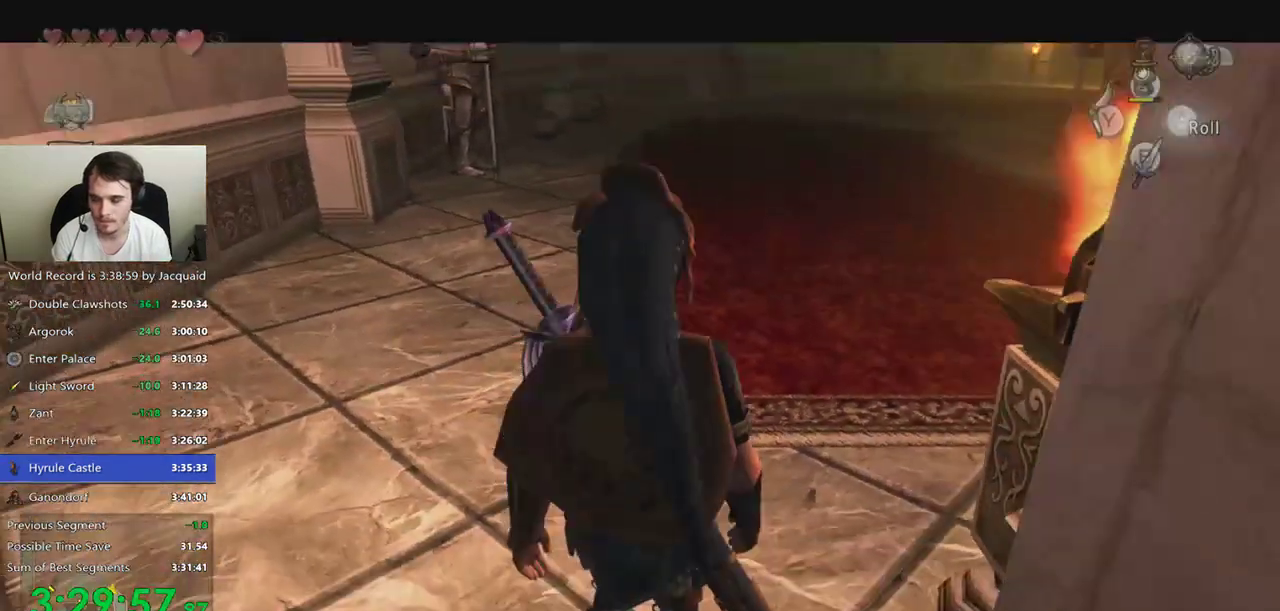
{"dt_ms": 1000, "buttons": [], "left_stick": "up", "right_stick": "center"}
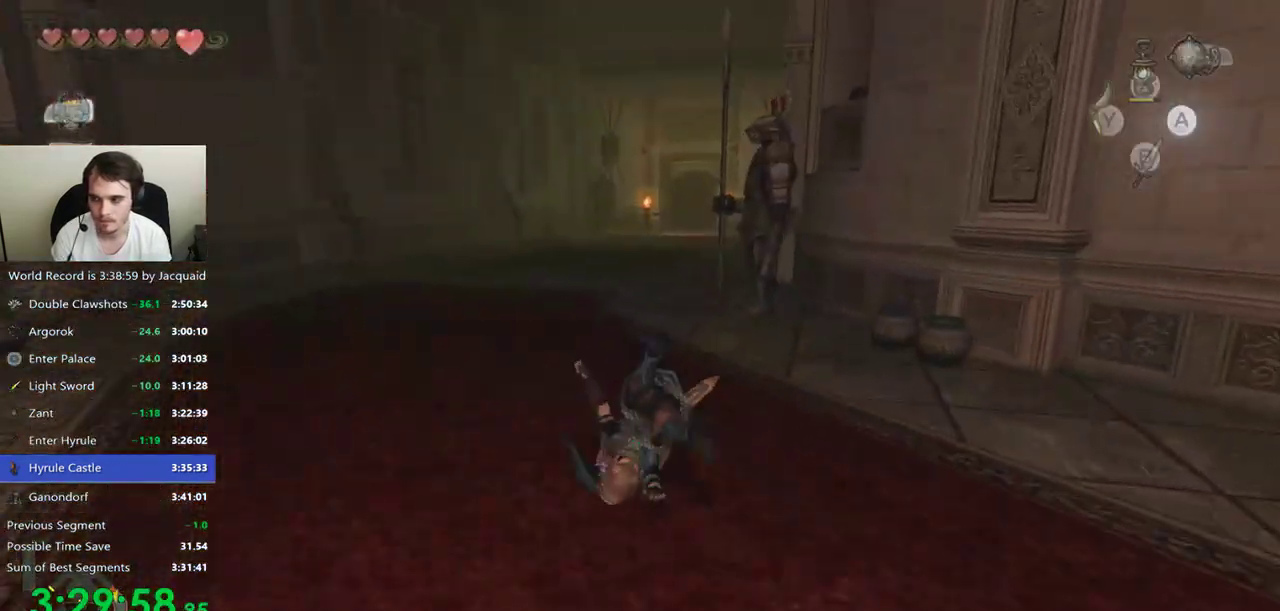
{"dt_ms": 500, "buttons": [], "left_stick": "up", "right_stick": "center", "events": [[33, "B", "down"], [100, "B", "up"]]}
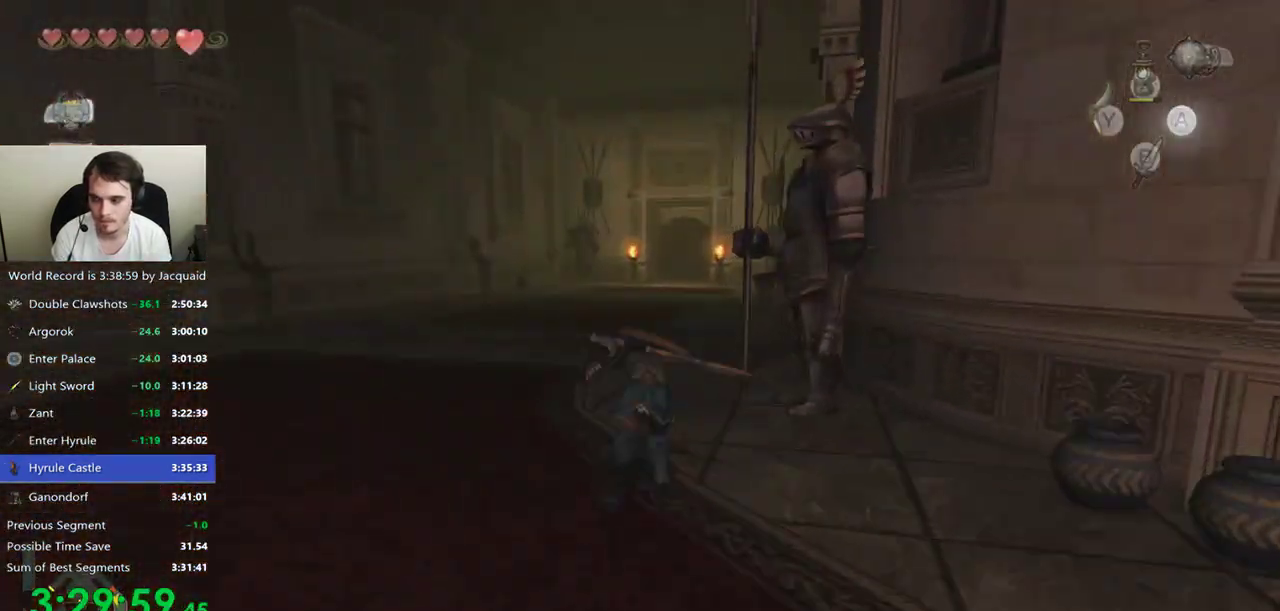
{"dt_ms": 500, "buttons": [], "left_stick": "up", "right_stick": "center", "events": [[233, "B", "down"], [500, "B", "up"]]}
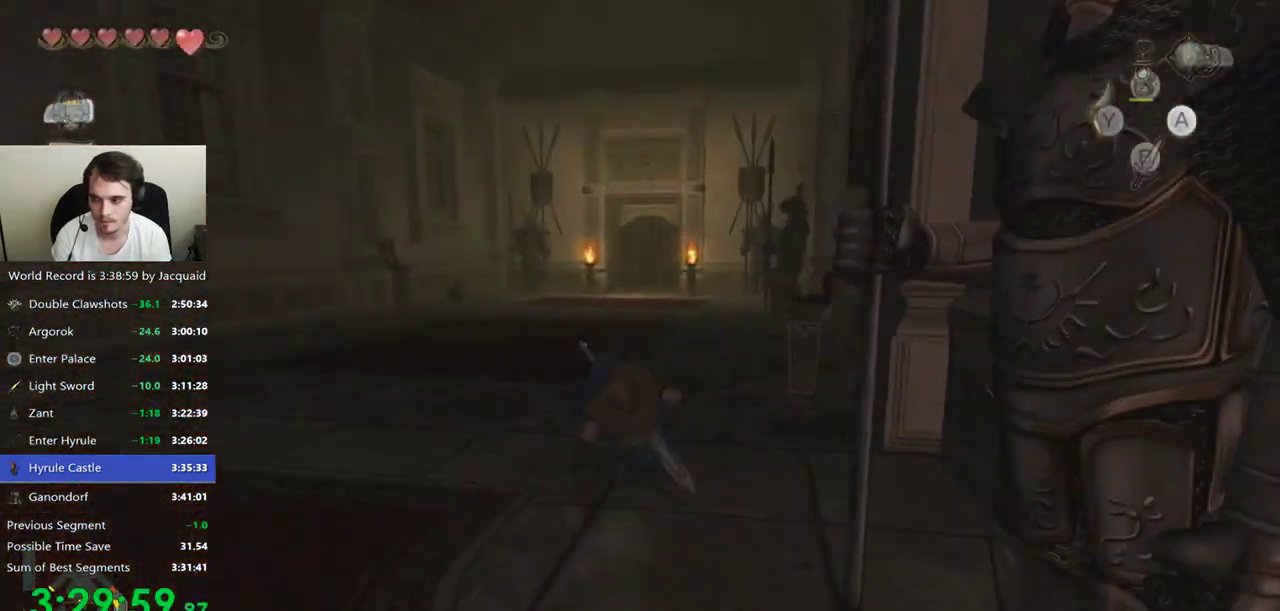
{"dt_ms": 500, "buttons": [], "left_stick": "up", "right_stick": "center", "events": []}
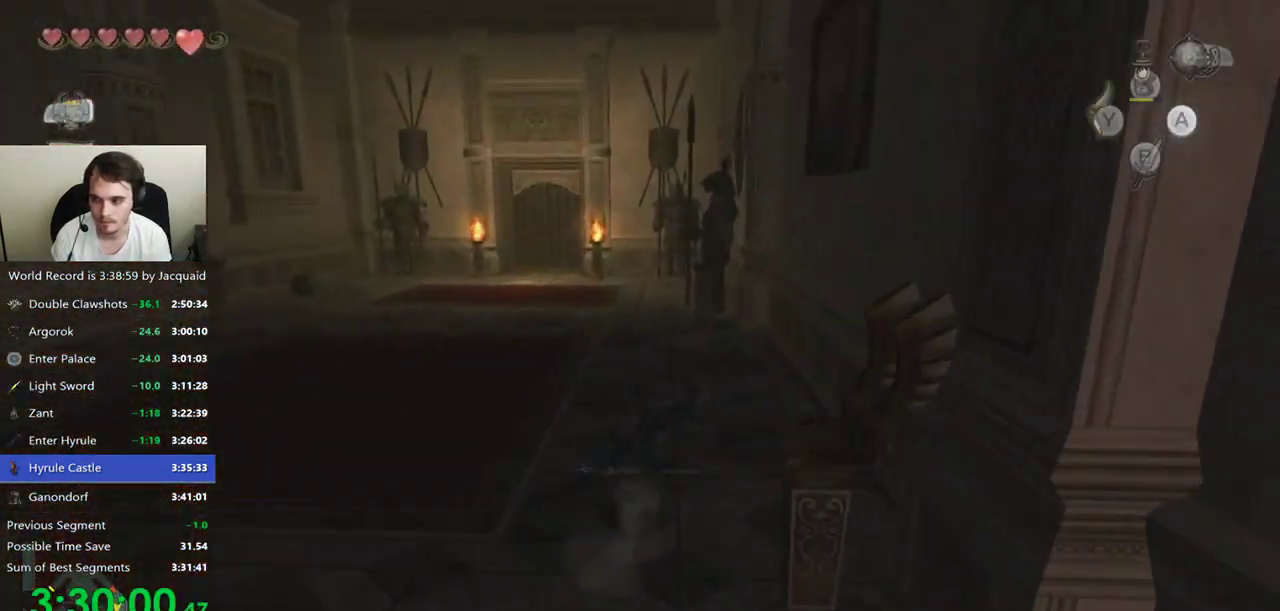
{"dt_ms": 500, "buttons": [], "left_stick": "up", "right_stick": "center", "events": []}
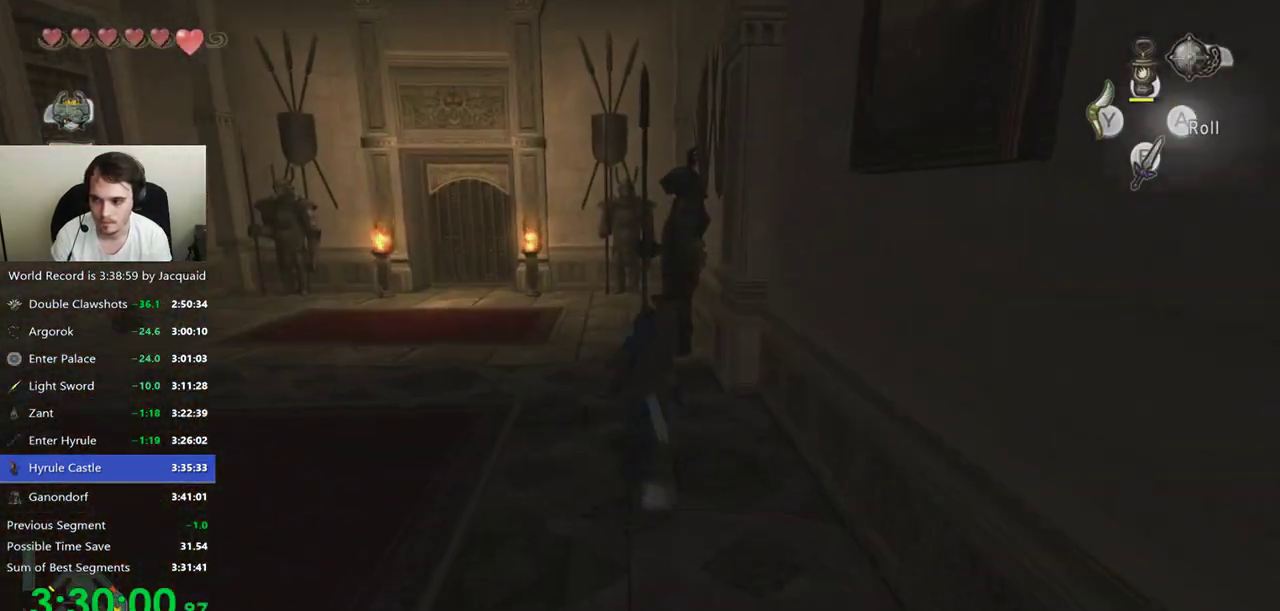
{"dt_ms": 500, "buttons": ["B"], "left_stick": "down-left", "right_stick": "center", "events": [[33, "R1", "down"], [133, "R1", "up"], [133, "left_stick", "center"], [333, "B", "down"], [367, "left_stick", "down-left"], [400, "B", "up"], [467, "B", "down"]]}
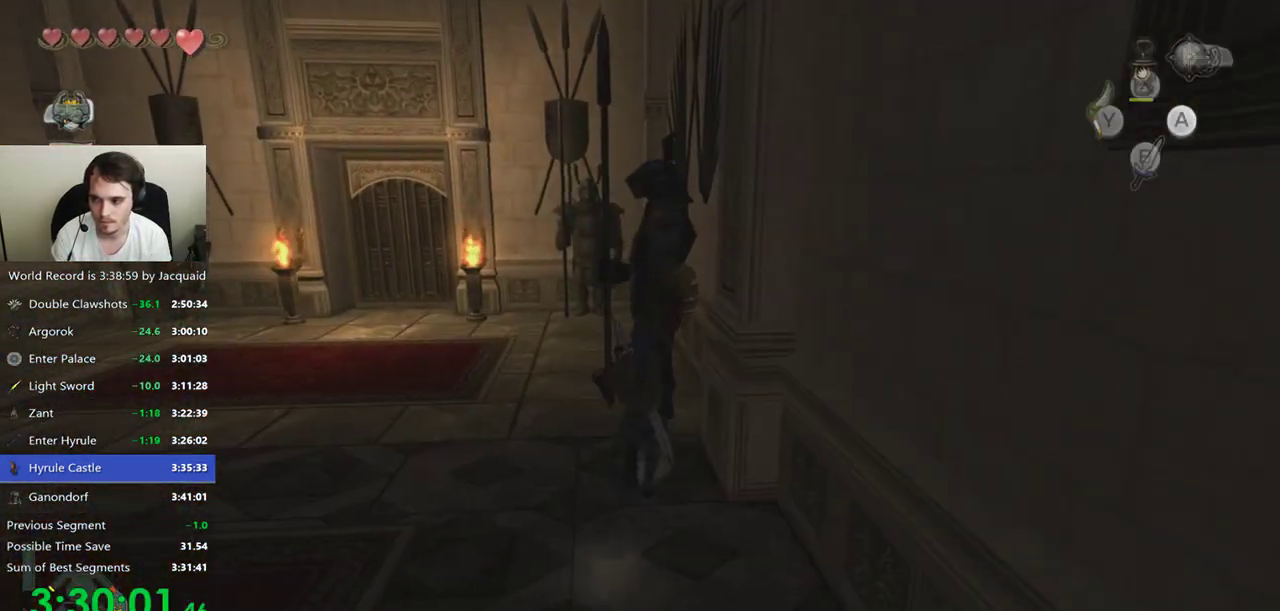
{"dt_ms": 500, "buttons": [], "left_stick": "center", "right_stick": "center", "events": [[33, "B", "up"], [100, "B", "down"], [200, "B", "up"], [333, "left_stick", "center"]]}
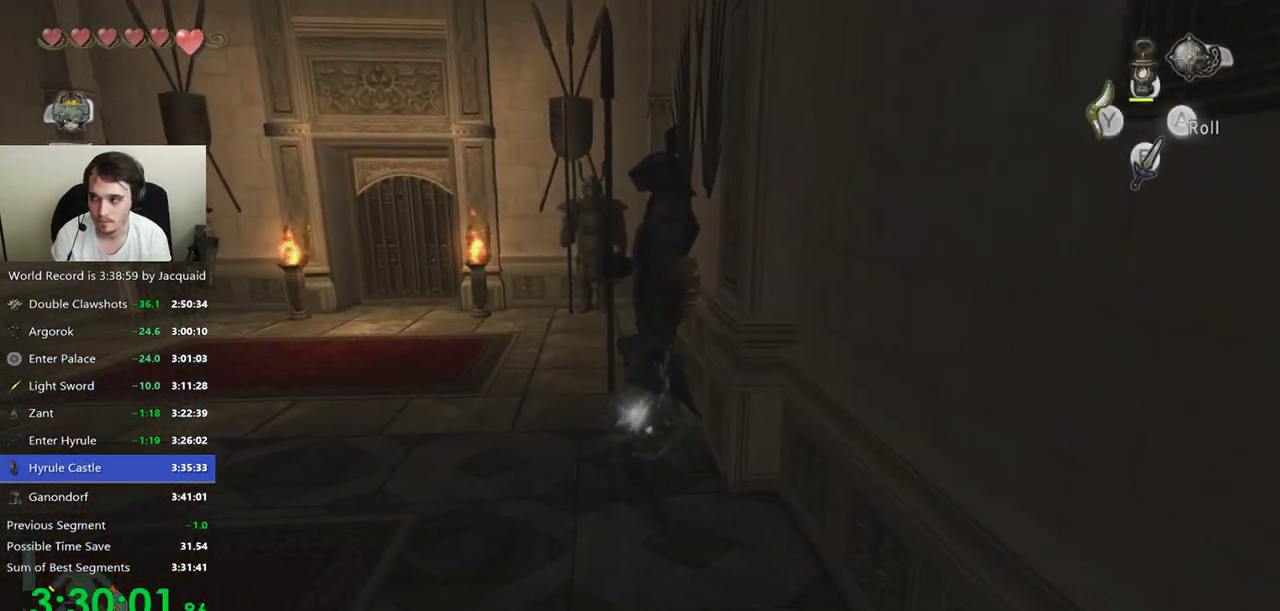
{"dt_ms": 500, "buttons": ["Y"], "left_stick": "center", "right_stick": "center", "events": [[100, "left_stick", "up-right"], [200, "left_stick", "up"], [400, "left_stick", "center"], [500, "Y", "down"]]}
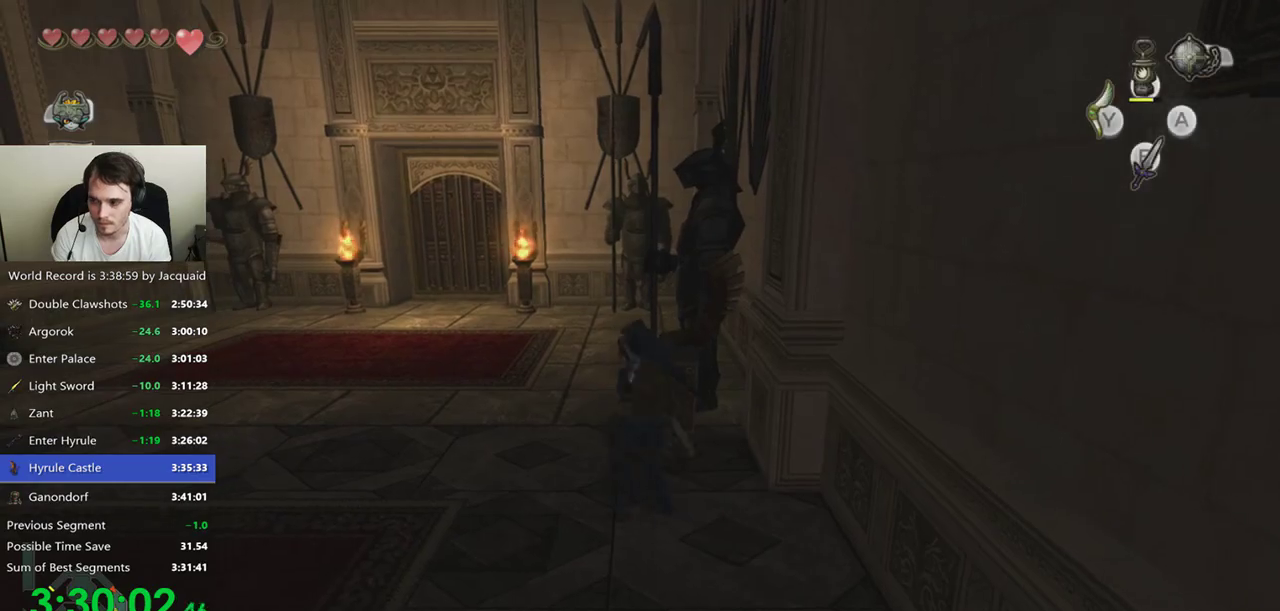
{"dt_ms": 500, "buttons": [], "left_stick": "up-right", "right_stick": "center", "events": [[133, "Y", "up"], [167, "Y", "down"], [233, "Y", "up"], [467, "left_stick", "up-right"]]}
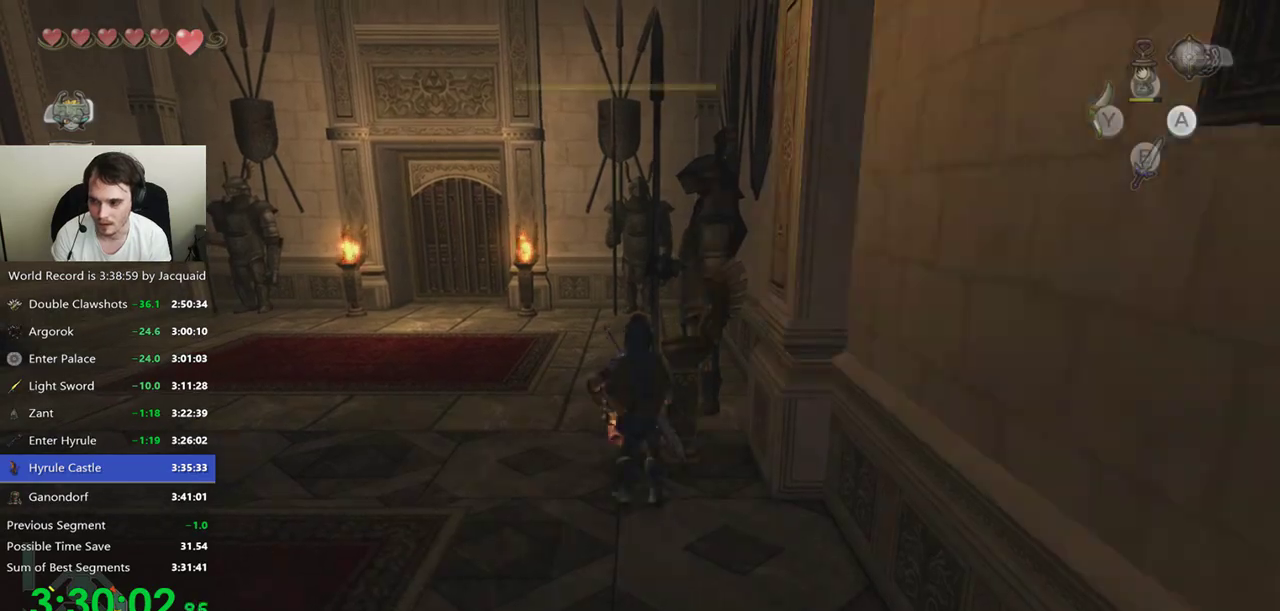
{"dt_ms": 500, "buttons": [], "left_stick": "down-left", "right_stick": "center", "events": [[200, "left_stick", "down-left"], [233, "B", "down"], [333, "B", "up"]]}
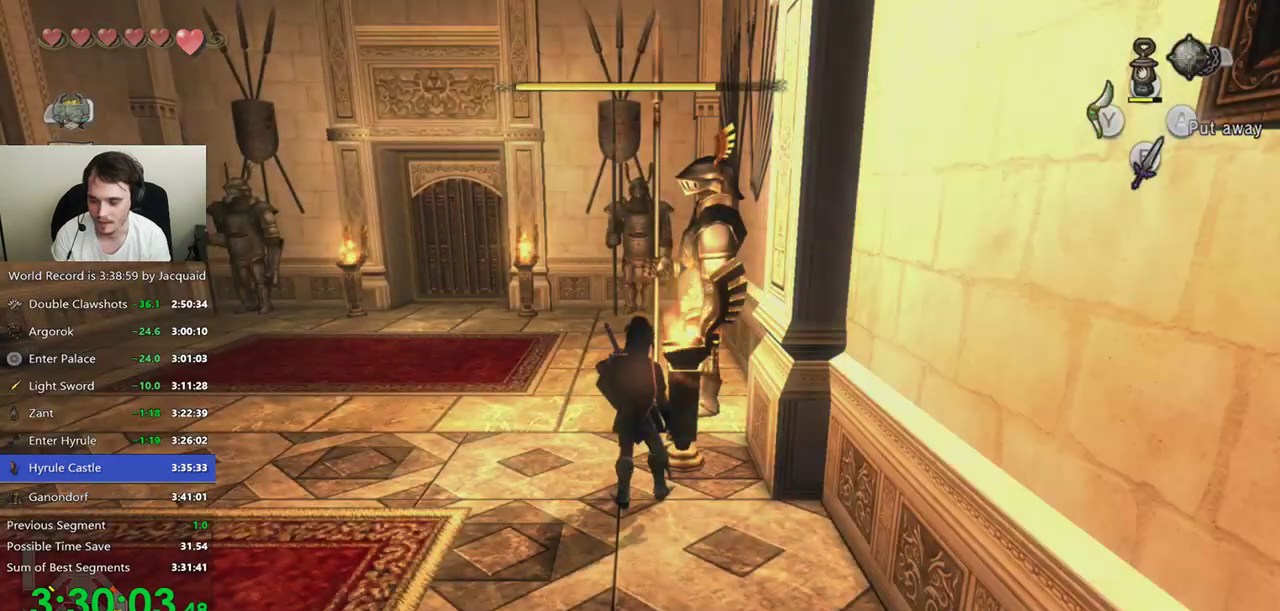
{"dt_ms": 500, "buttons": ["B"], "left_stick": "left", "right_stick": "center", "events": [[100, "left_stick", "left"], [500, "B", "down"]]}
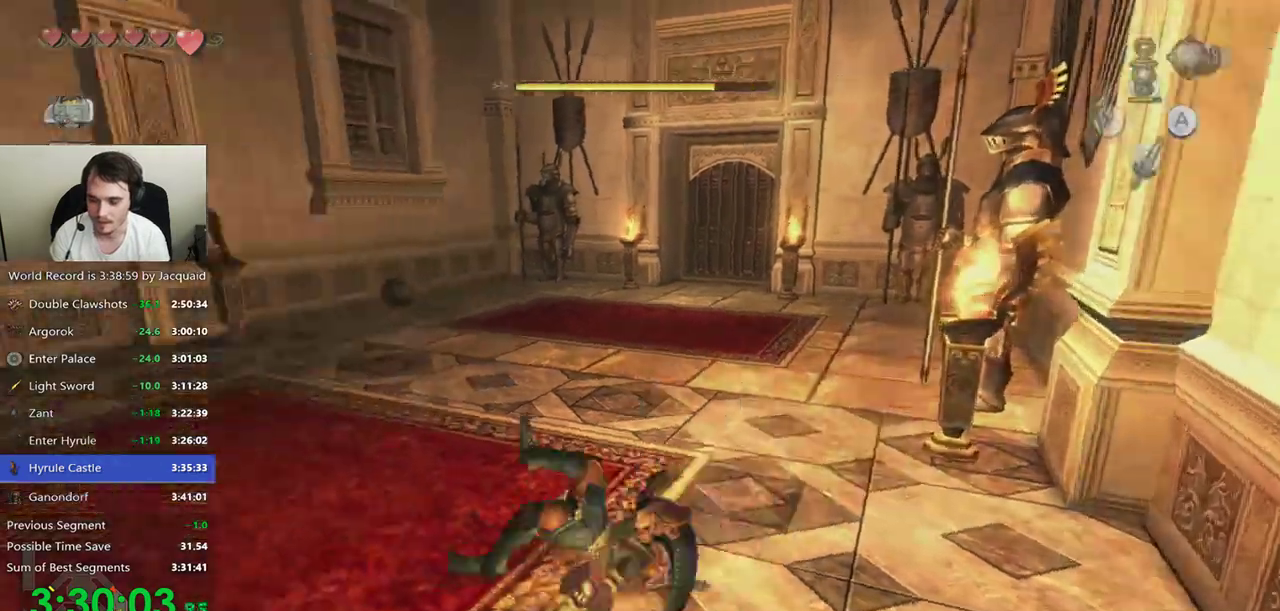
{"dt_ms": 500, "buttons": [], "left_stick": "up-left", "right_stick": "center", "events": [[100, "B", "up"], [100, "left_stick", "up-left"]]}